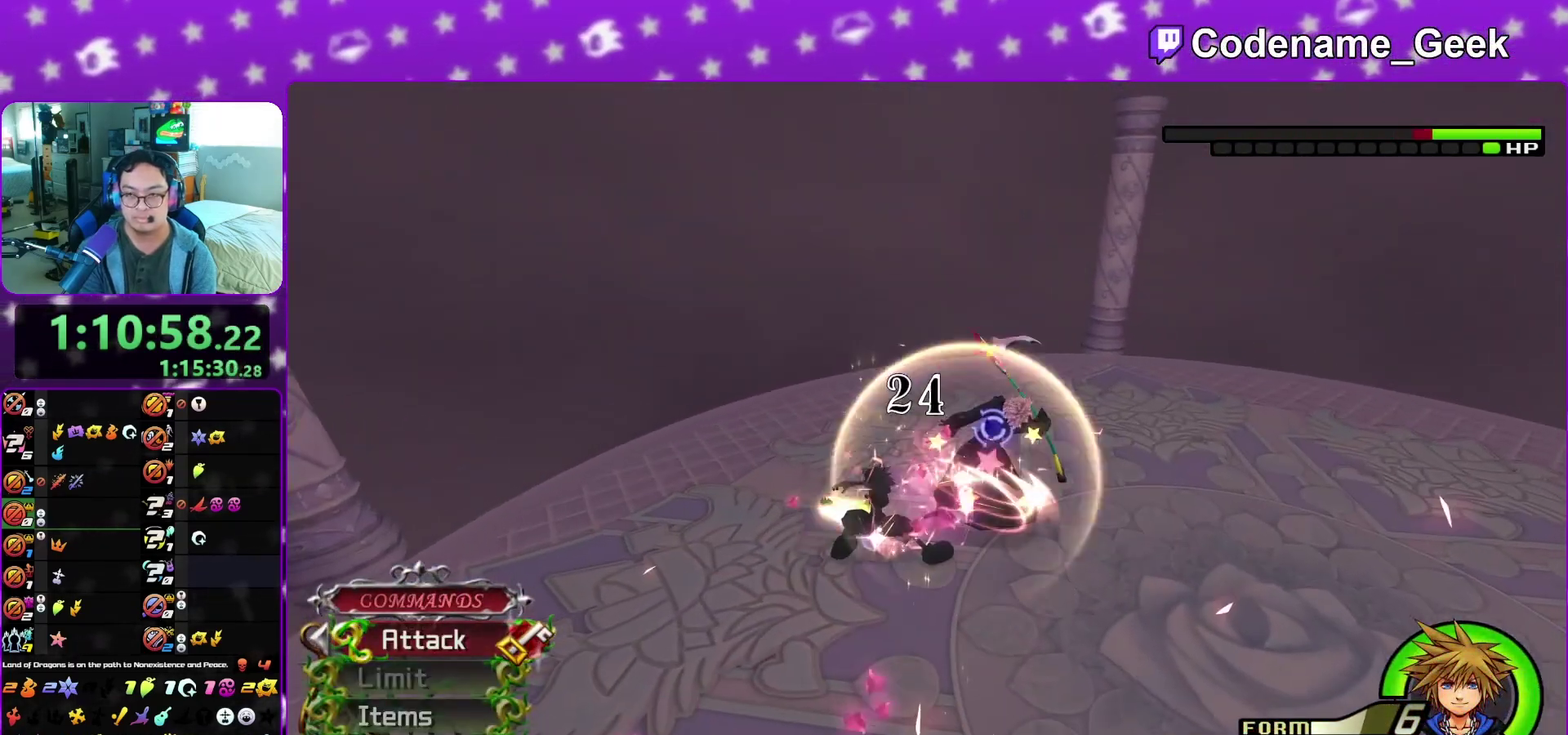
Gameplay with a controller (Nintendo layout); each line is a JSON object with the inputs held at the frame after it (dt_ms = milliseconds from this image to that frame). "events" lists button and stick changes between this image and that frame as [ms after this image, input, new state], when the widget could be followed in between. This overlay highlights the sticks when they move; stick clicks (L3 R3) are not distinguishable. Not read: L3 R3 SELECT START.
{"dt_ms": 300, "buttons": [], "left_stick": "up-left", "right_stick": "center", "events": [[17, "X", "down"], [217, "X", "up"]]}
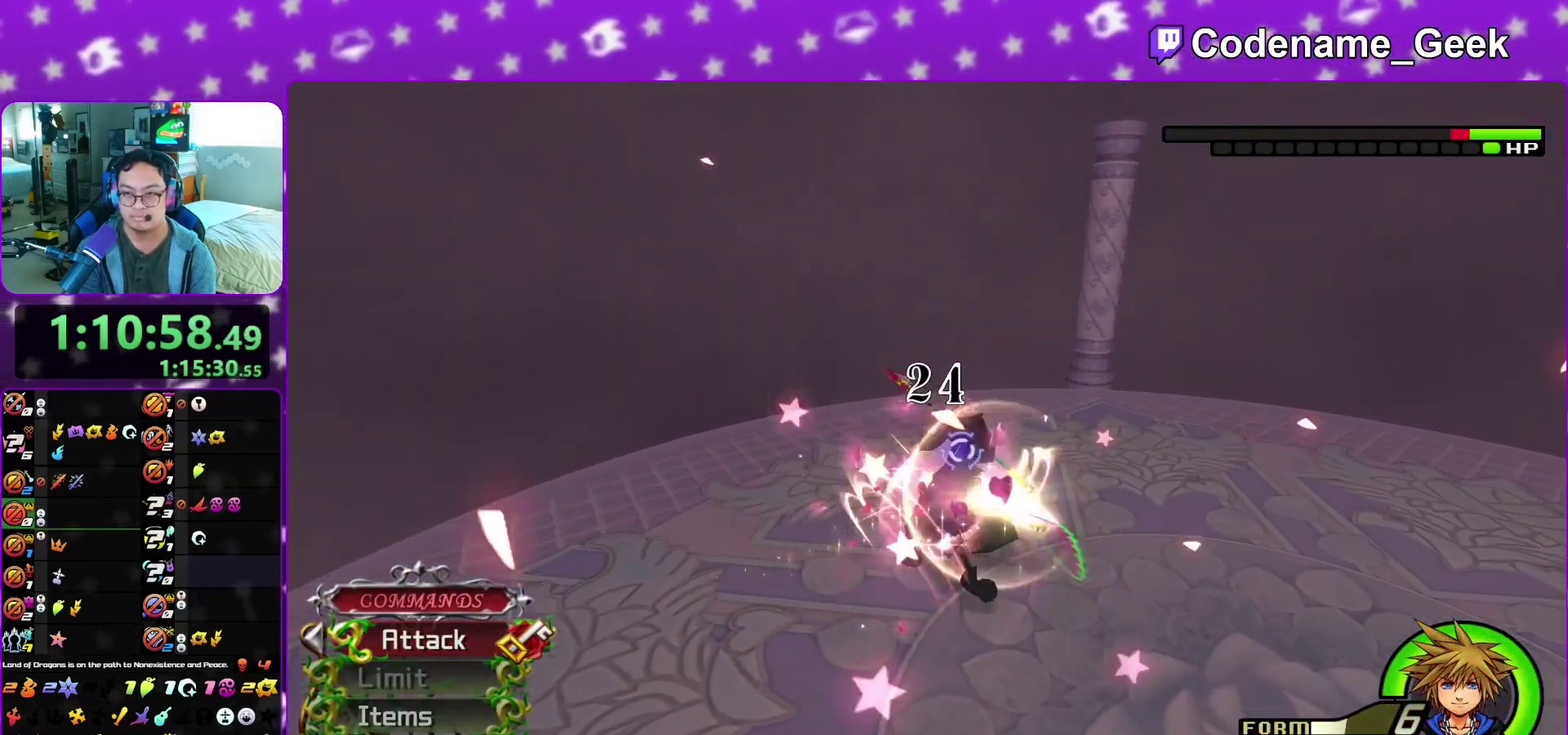
{"dt_ms": 500, "buttons": [], "left_stick": "up-left", "right_stick": "center", "events": [[17, "X", "down"], [117, "X", "up"]]}
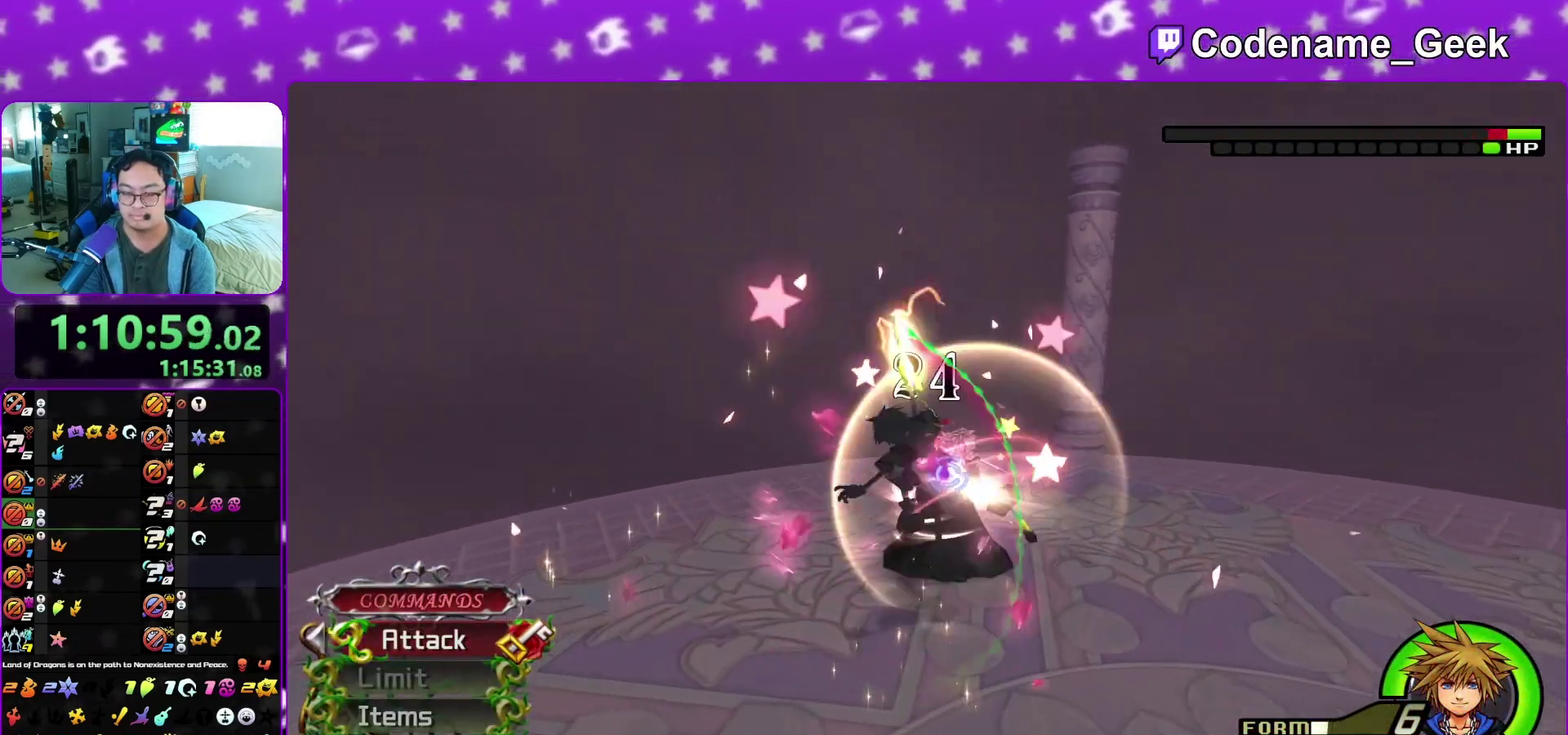
{"dt_ms": 400, "buttons": [], "left_stick": "up-left", "right_stick": "center", "events": [[133, "X", "down"], [200, "X", "up"]]}
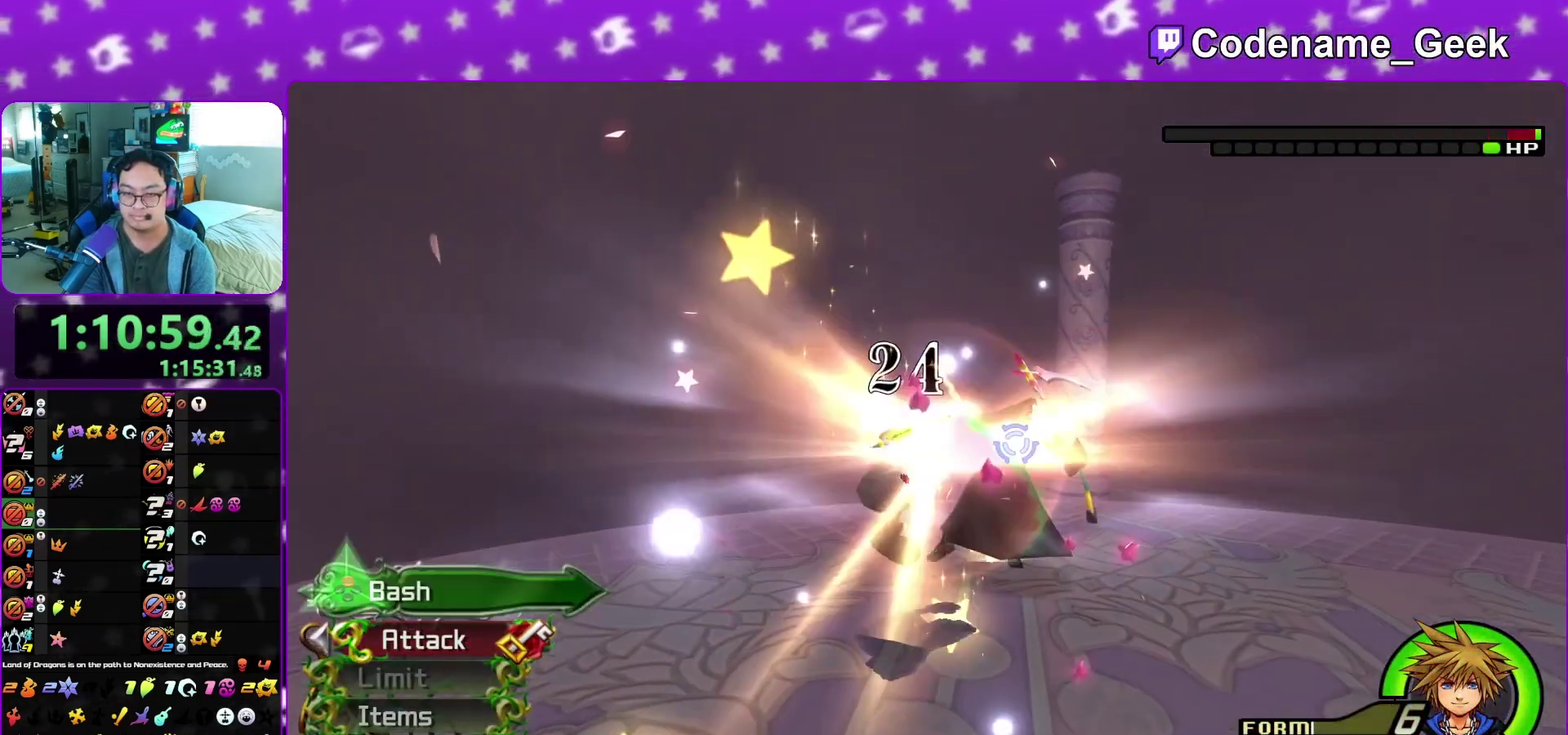
{"dt_ms": 600, "buttons": ["X"], "left_stick": "up-left", "right_stick": "center", "events": [[33, "X", "down"], [83, "X", "up"], [233, "X", "down"], [433, "X", "up"], [583, "X", "down"]]}
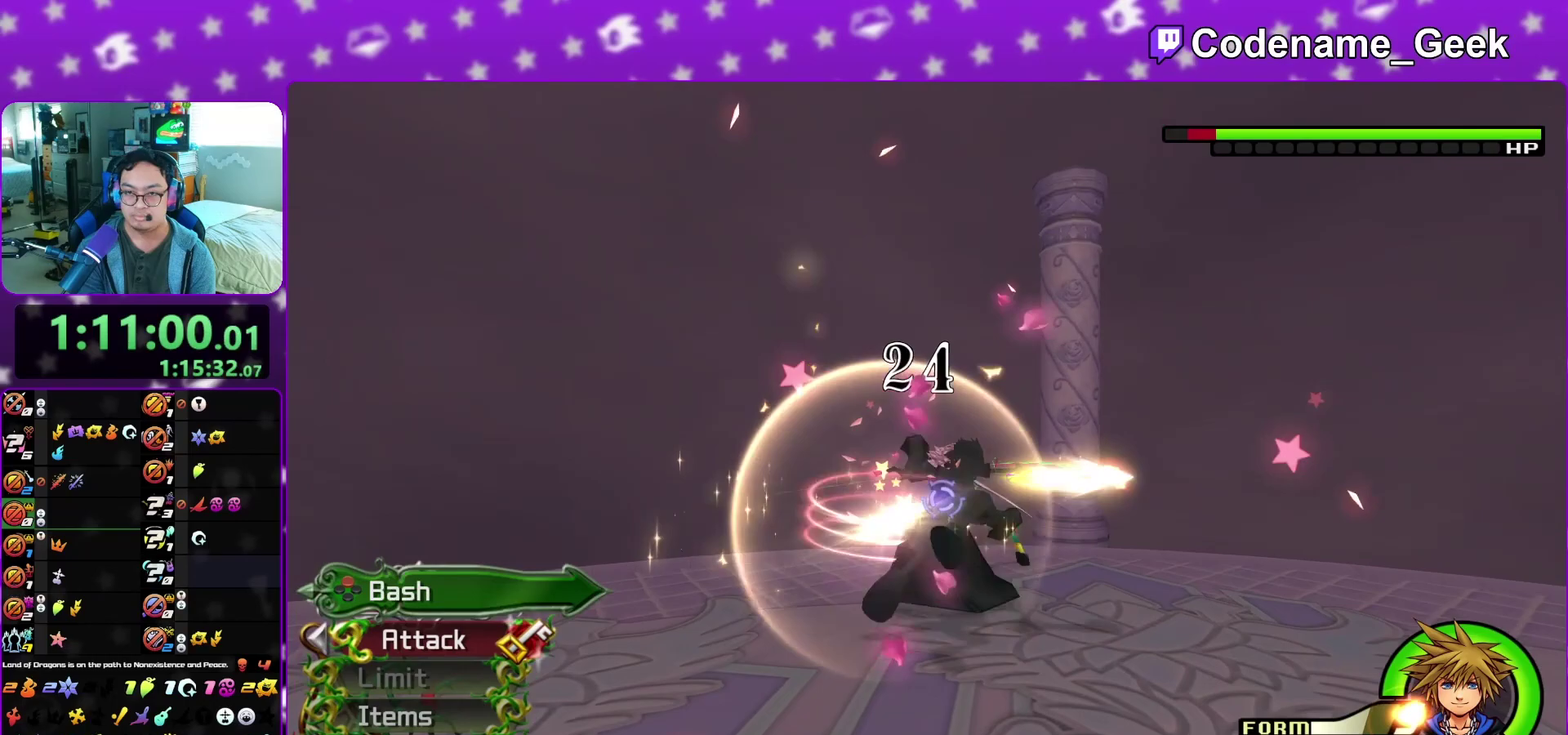
{"dt_ms": 500, "buttons": [], "left_stick": "up-left", "right_stick": "center"}
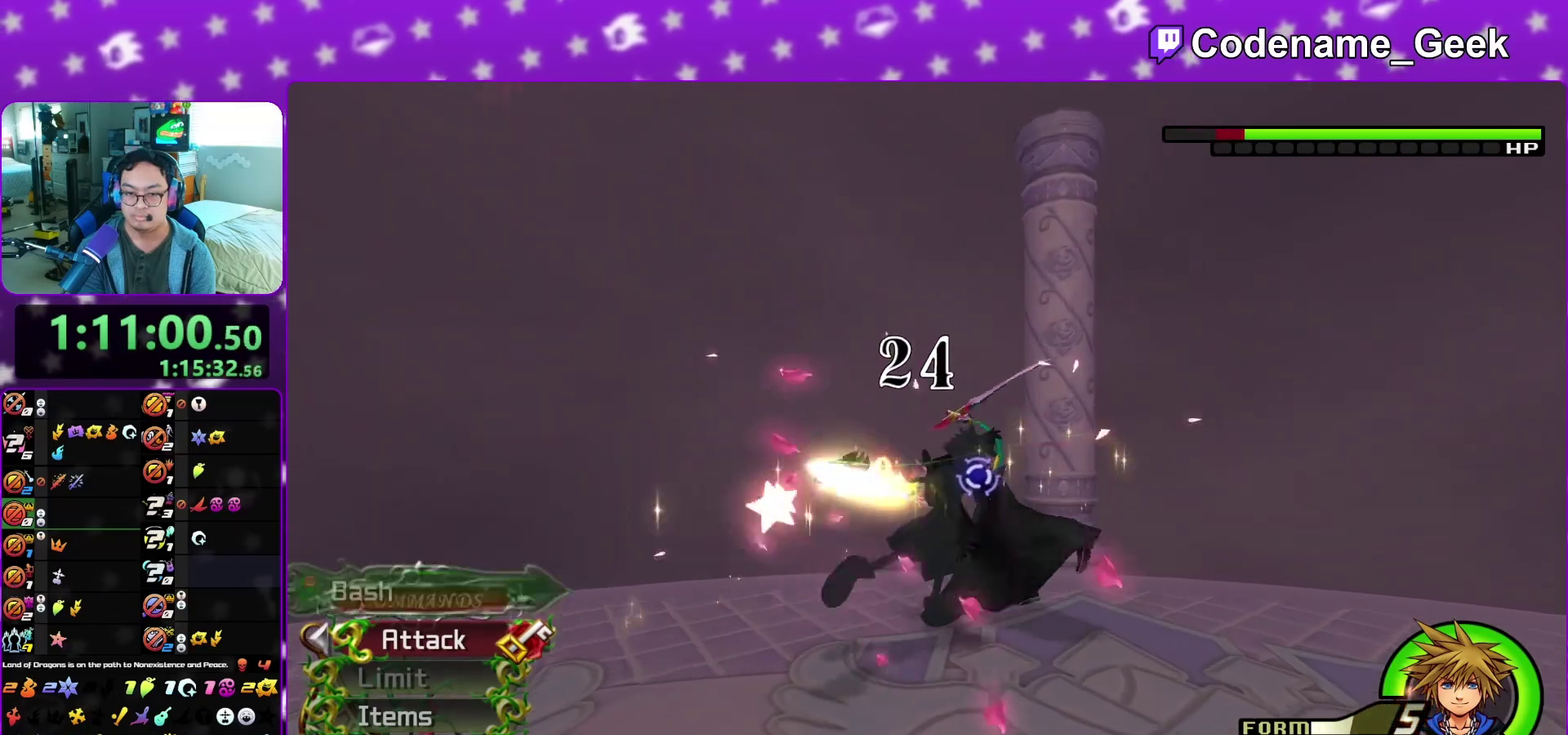
{"dt_ms": 300, "buttons": [], "left_stick": "up-left", "right_stick": "center"}
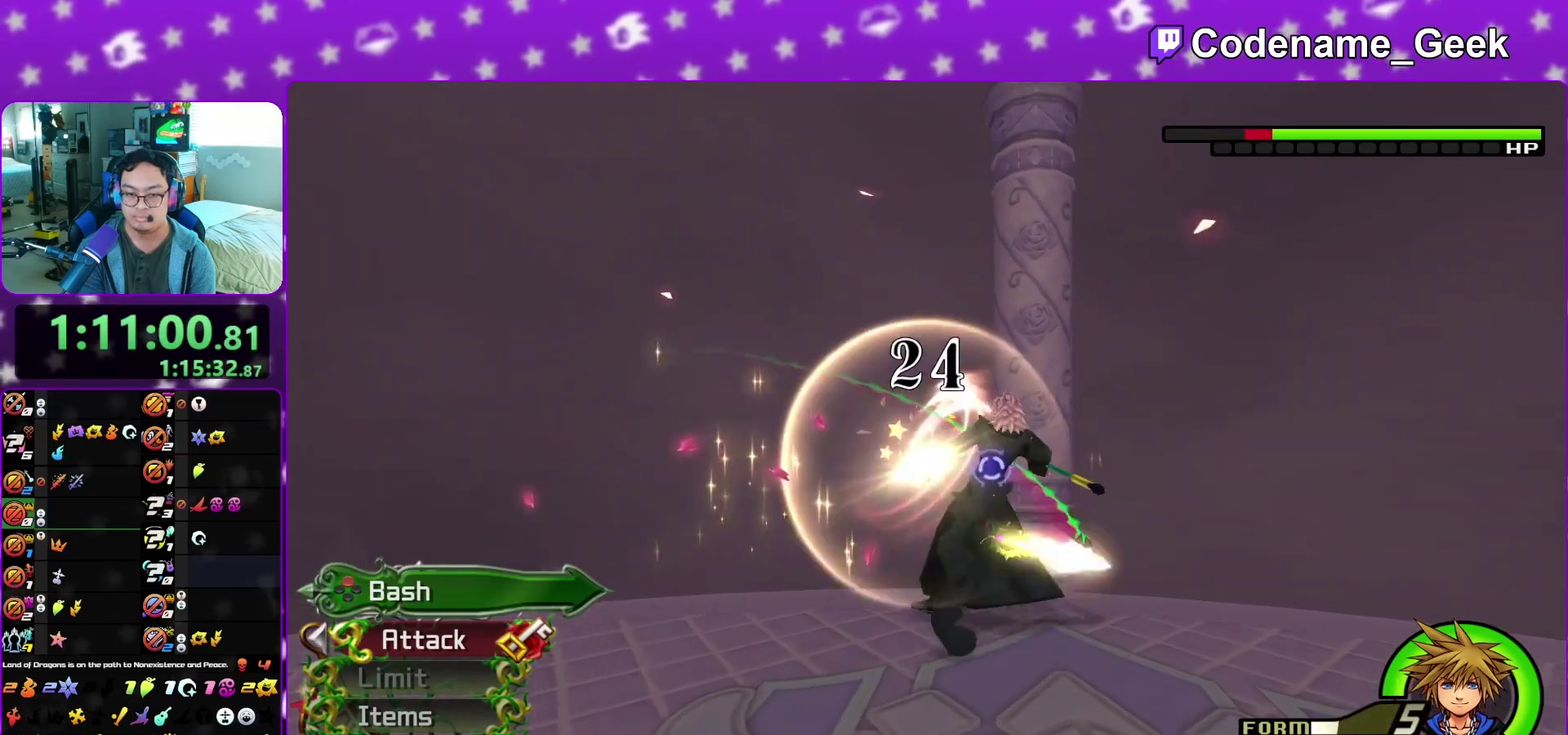
{"dt_ms": 700, "buttons": ["A"], "left_stick": "center", "right_stick": "center", "events": [[117, "X", "down"], [233, "X", "up"], [567, "A", "down"], [600, "left_stick", "center"], [617, "A", "up"], [683, "A", "down"]]}
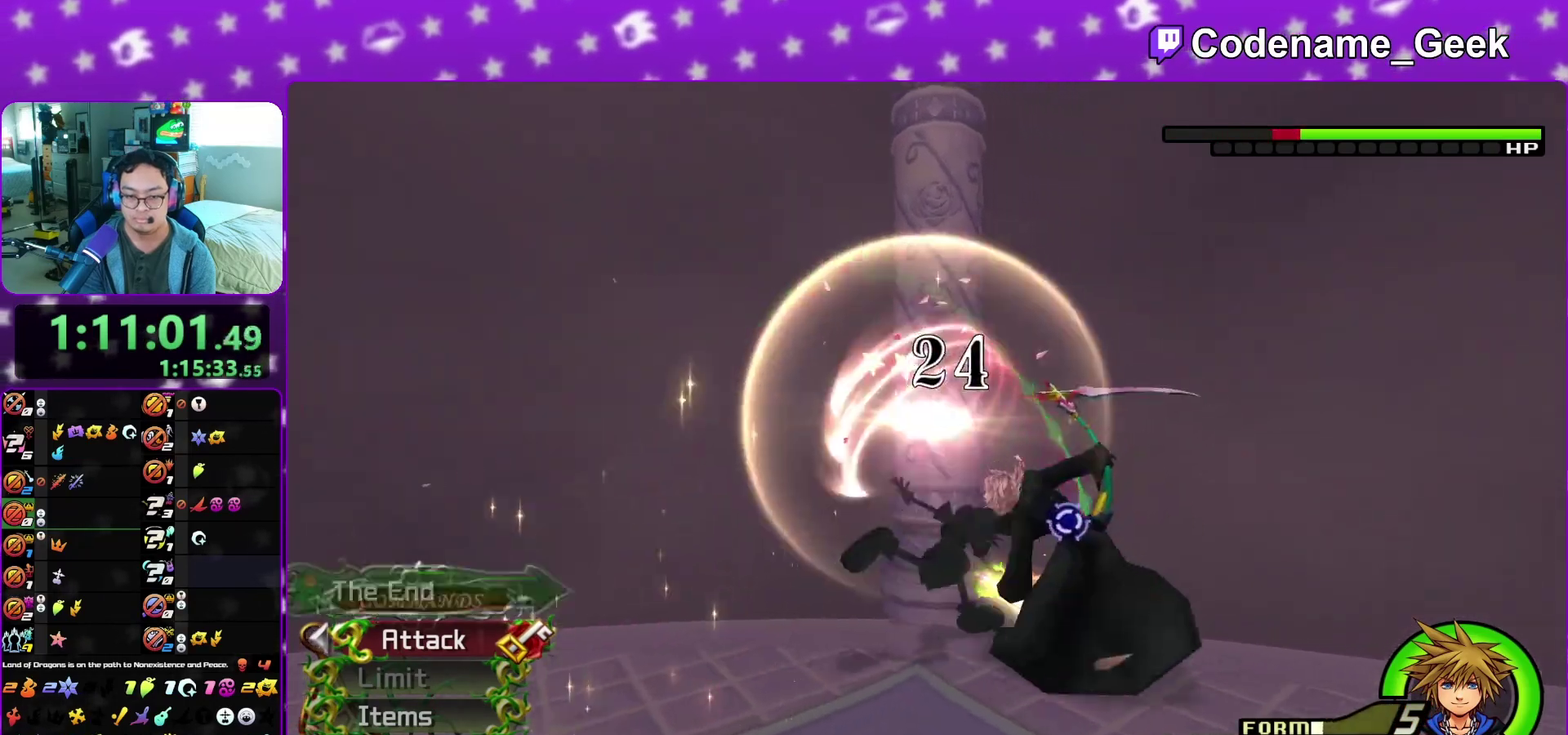
{"dt_ms": 700, "buttons": [], "left_stick": "center", "right_stick": "center", "events": [[100, "A", "up"], [317, "A", "down"], [367, "A", "up"], [417, "A", "down"], [567, "A", "up"]]}
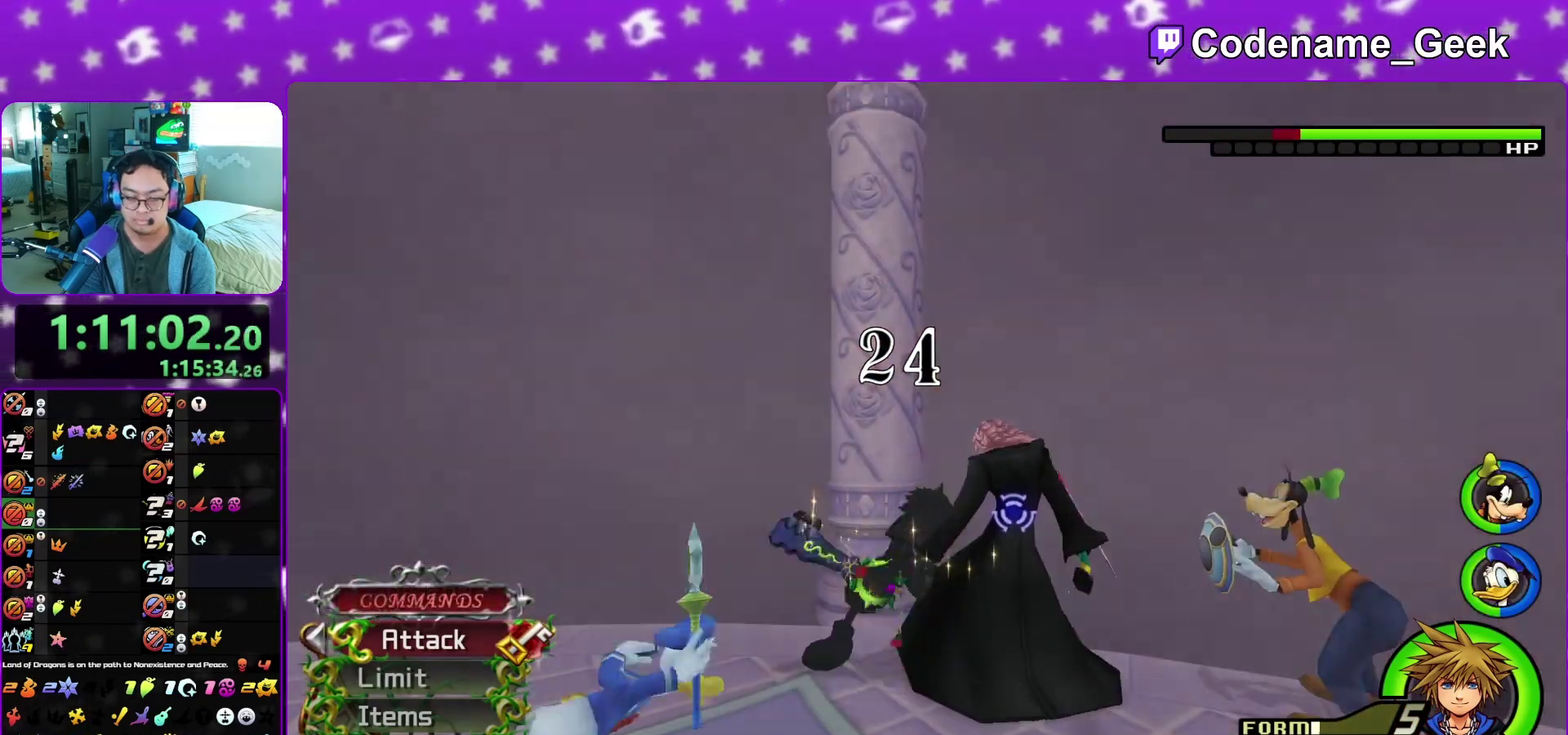
{"dt_ms": 300, "buttons": [], "left_stick": "center", "right_stick": "center"}
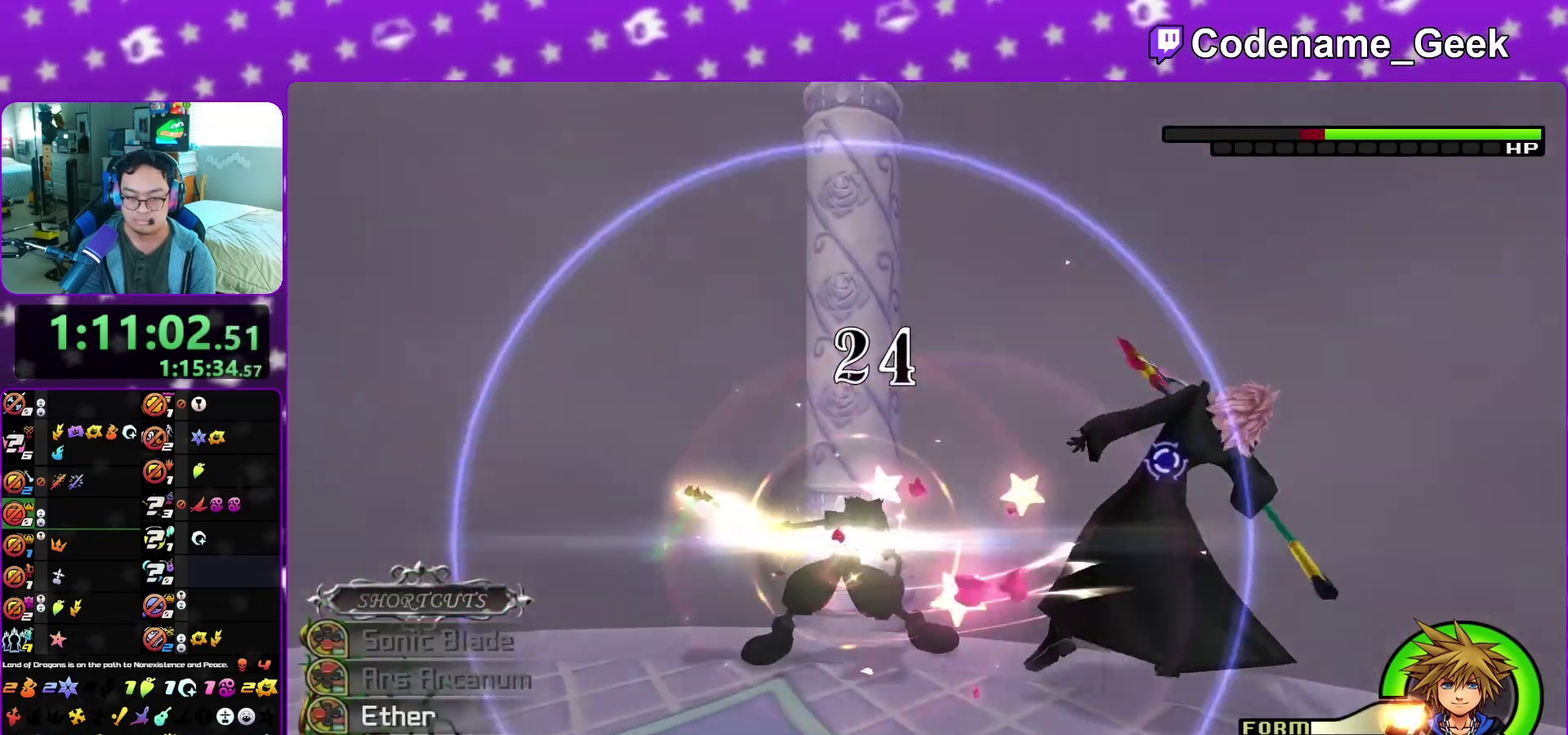
{"dt_ms": 700, "buttons": ["X"], "left_stick": "down", "right_stick": "center"}
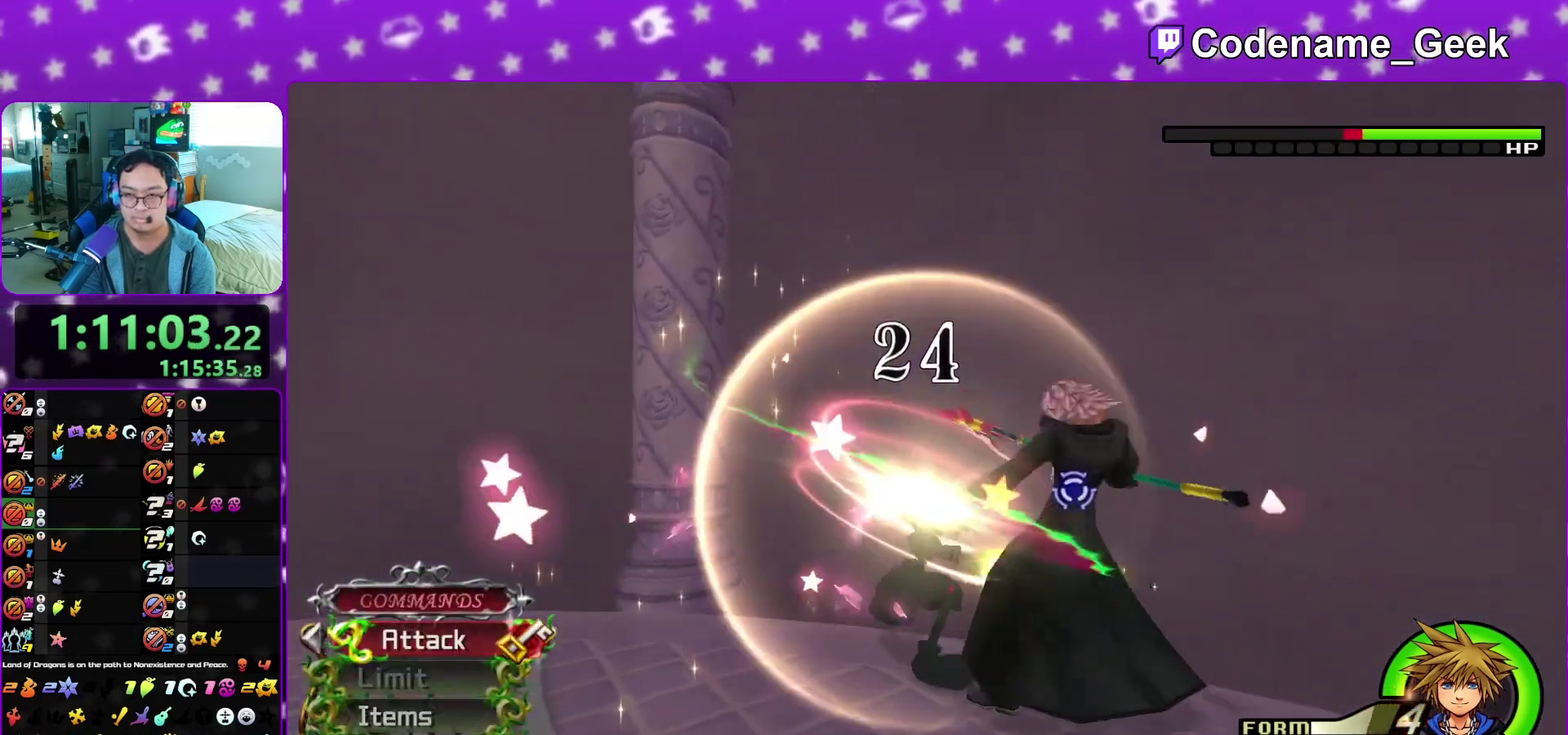
{"dt_ms": 300, "buttons": ["X"], "left_stick": "down", "right_stick": "center"}
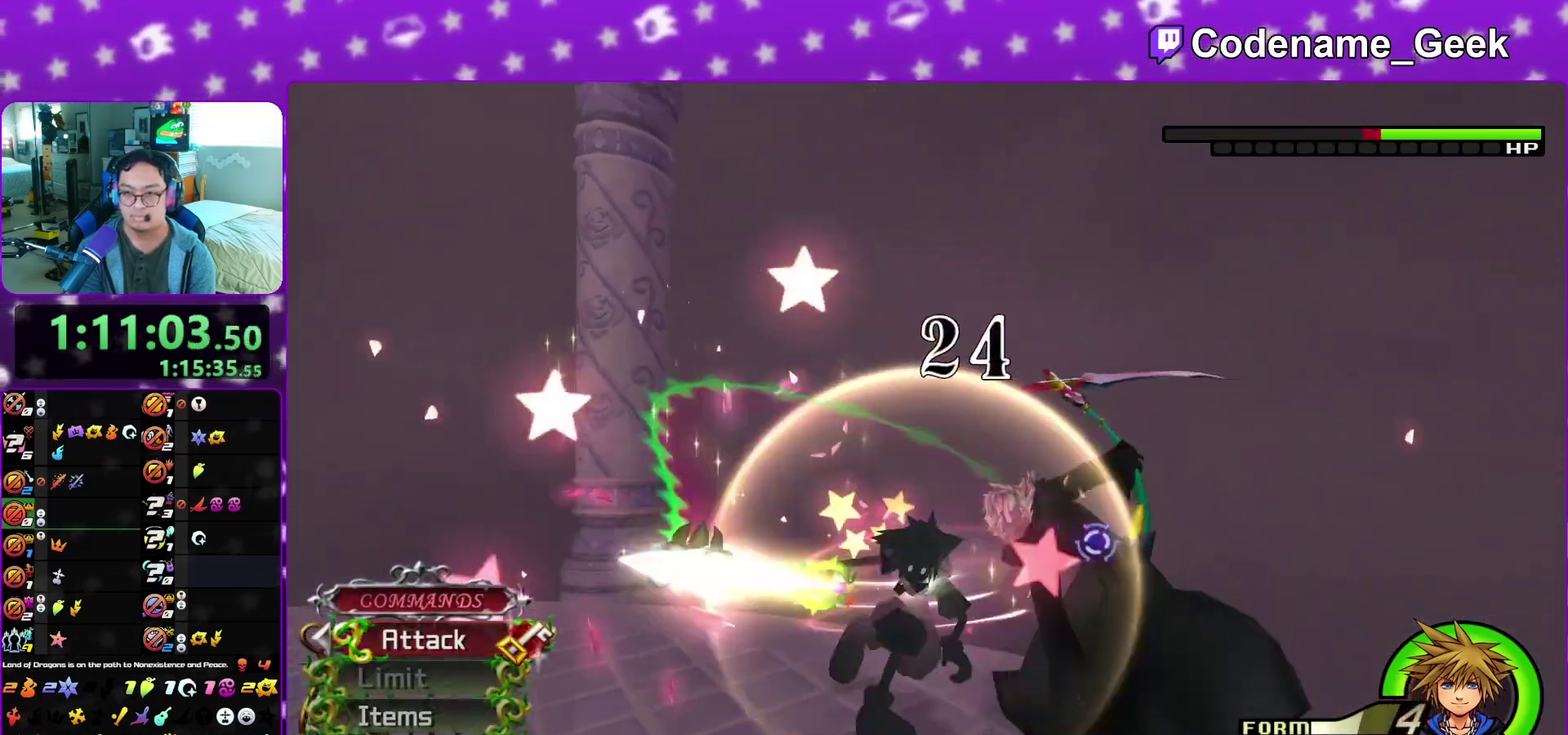
{"dt_ms": 500, "buttons": ["X"], "left_stick": "down", "right_stick": "center"}
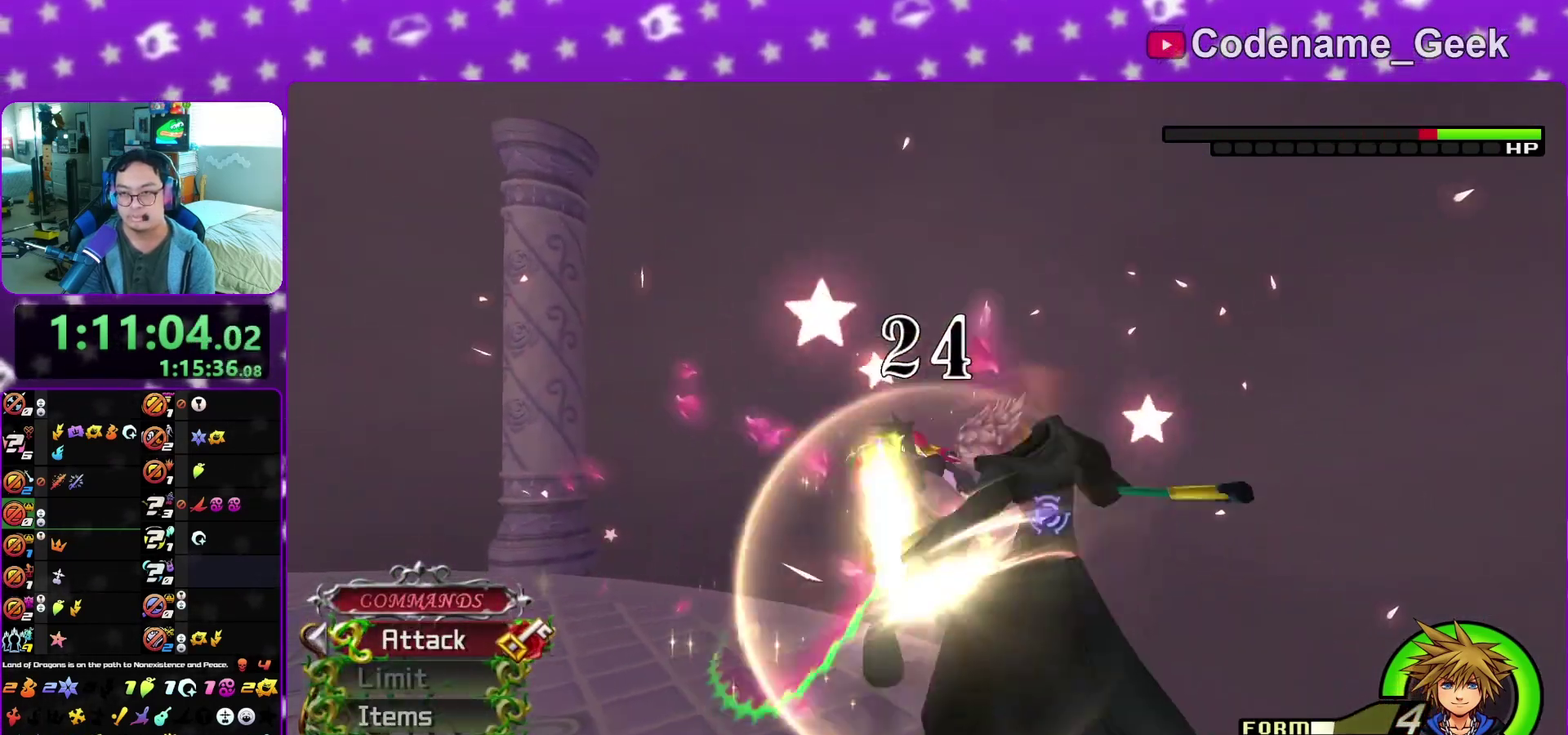
{"dt_ms": 300, "buttons": [], "left_stick": "down", "right_stick": "center", "events": [[100, "X", "up"]]}
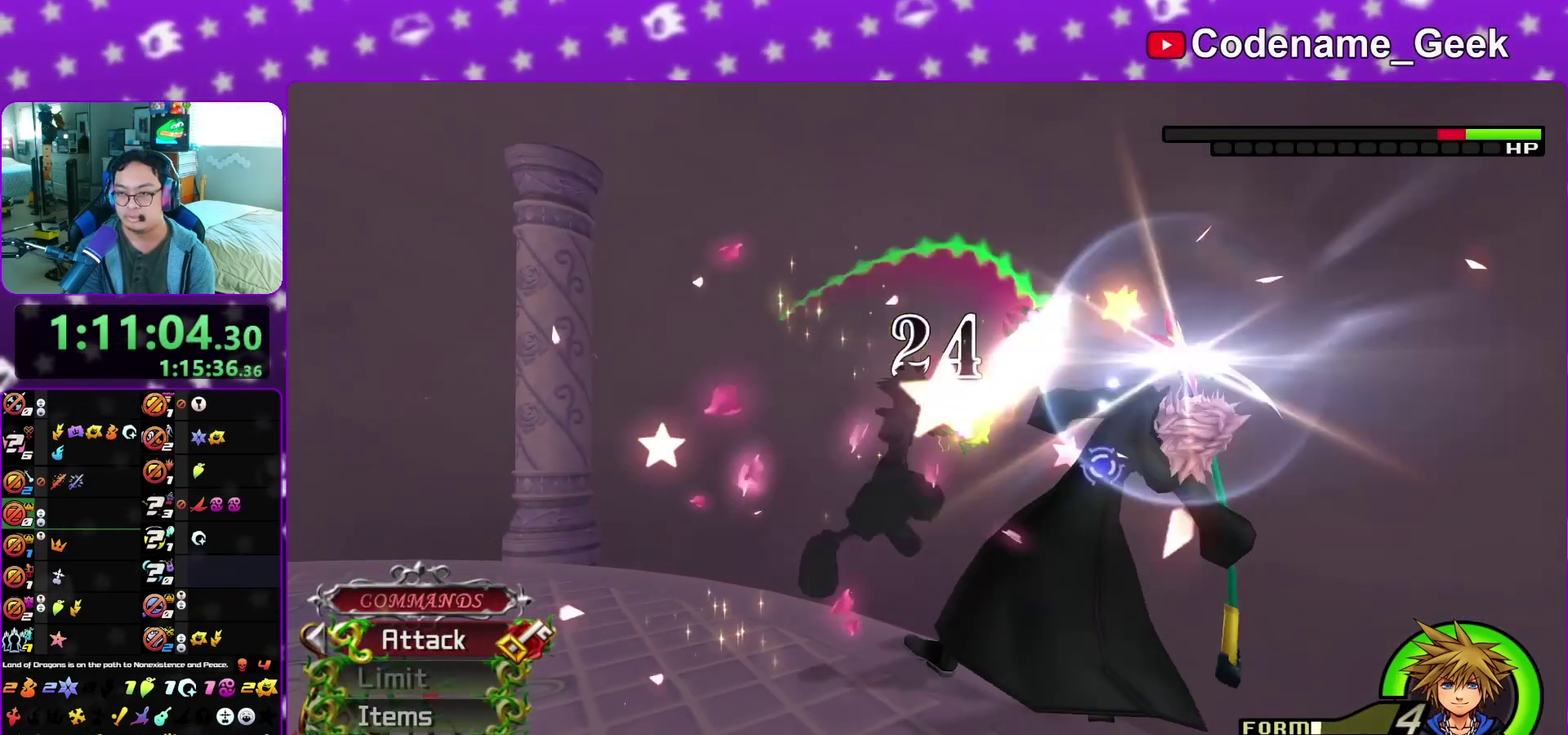
{"dt_ms": 900, "buttons": ["X"], "left_stick": "down", "right_stick": "center", "events": [[100, "X", "down"], [167, "X", "up"], [217, "X", "down"], [350, "X", "up"], [500, "X", "down"], [550, "X", "up"], [683, "X", "down"], [733, "X", "up"], [900, "X", "down"]]}
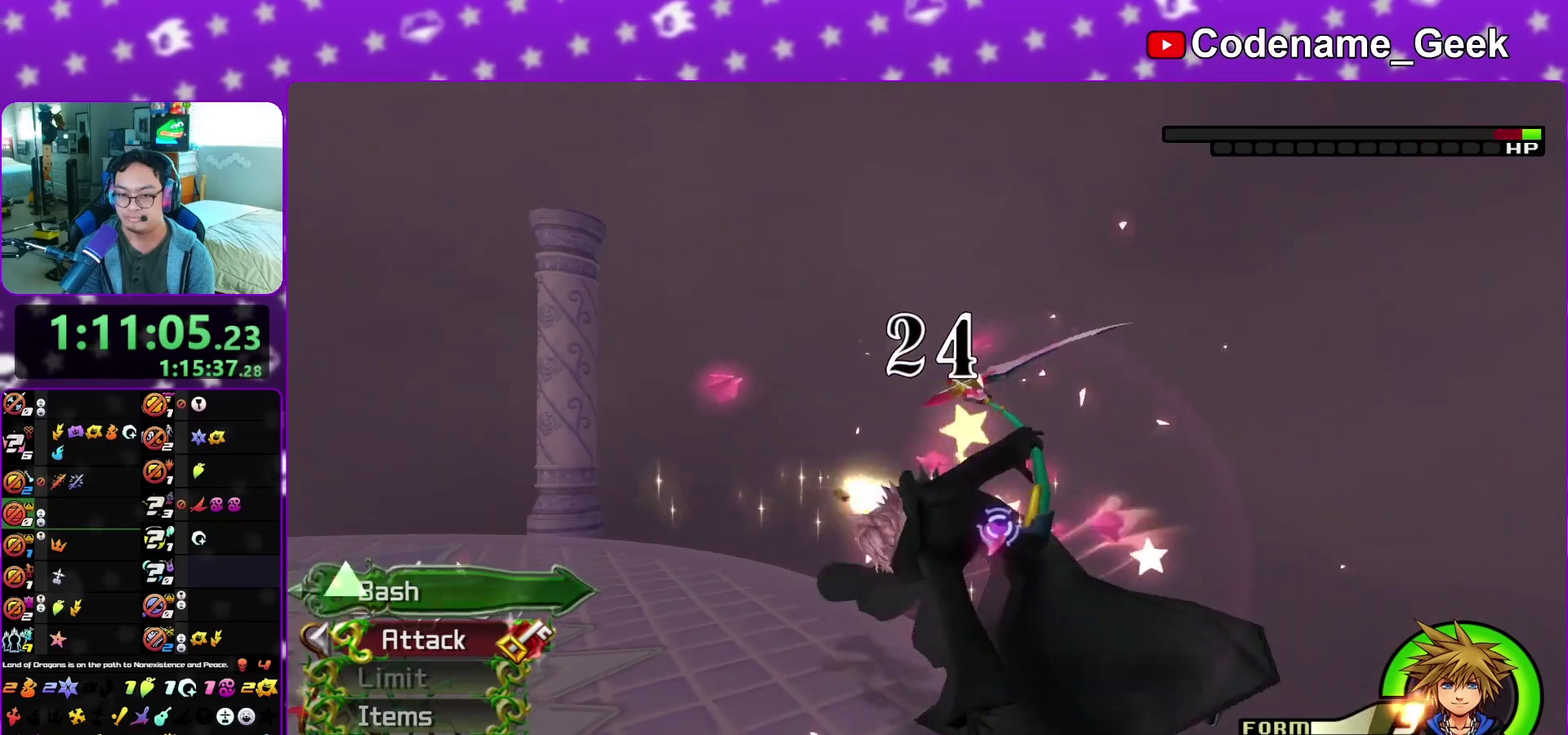
{"dt_ms": 300, "buttons": [], "left_stick": "down", "right_stick": "center", "events": [[50, "X", "up"], [117, "X", "down"], [267, "X", "up"]]}
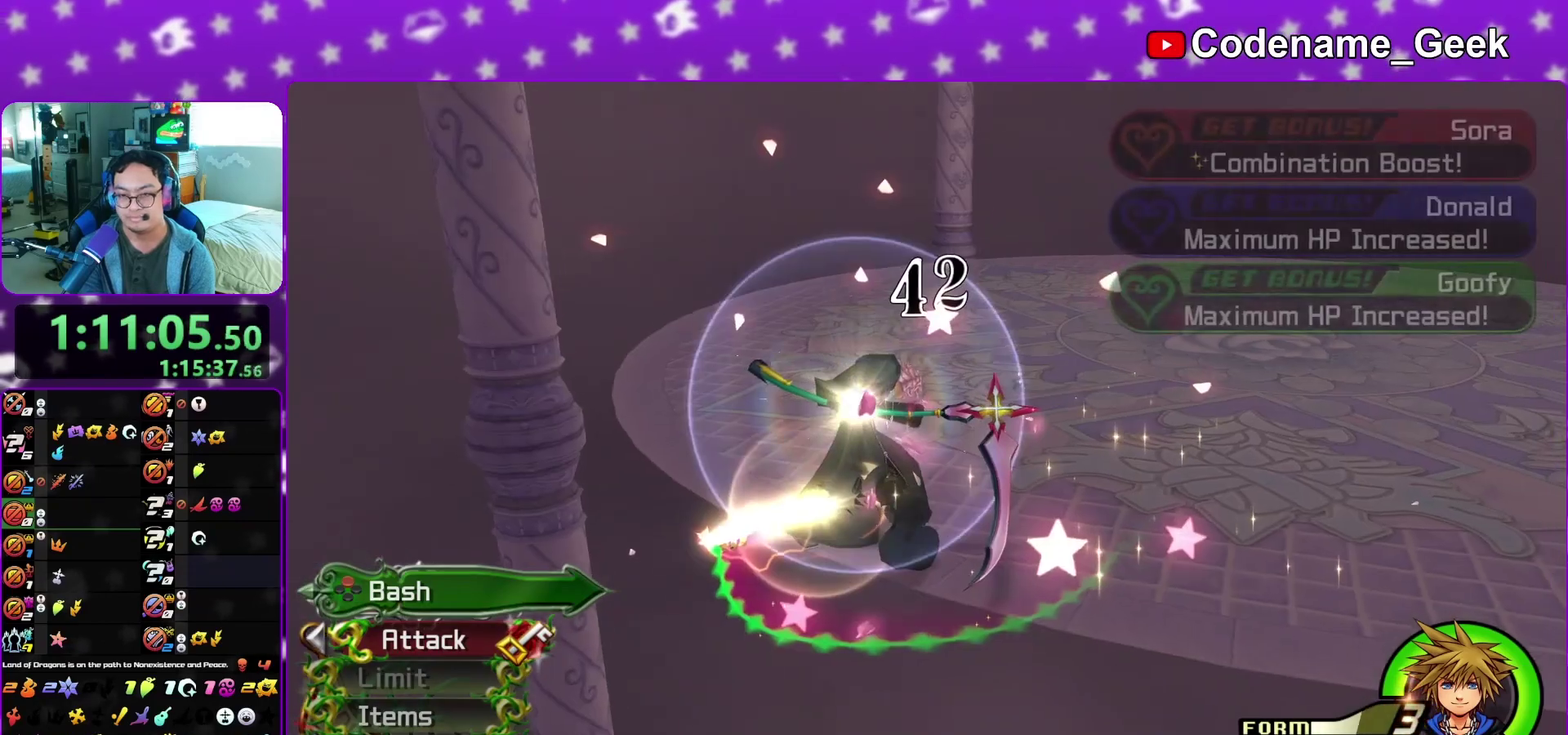
{"dt_ms": 500, "buttons": ["A"], "left_stick": "down", "right_stick": "center", "events": [[83, "X", "down"], [150, "X", "up"], [283, "X", "down"], [433, "X", "up"], [467, "A", "down"]]}
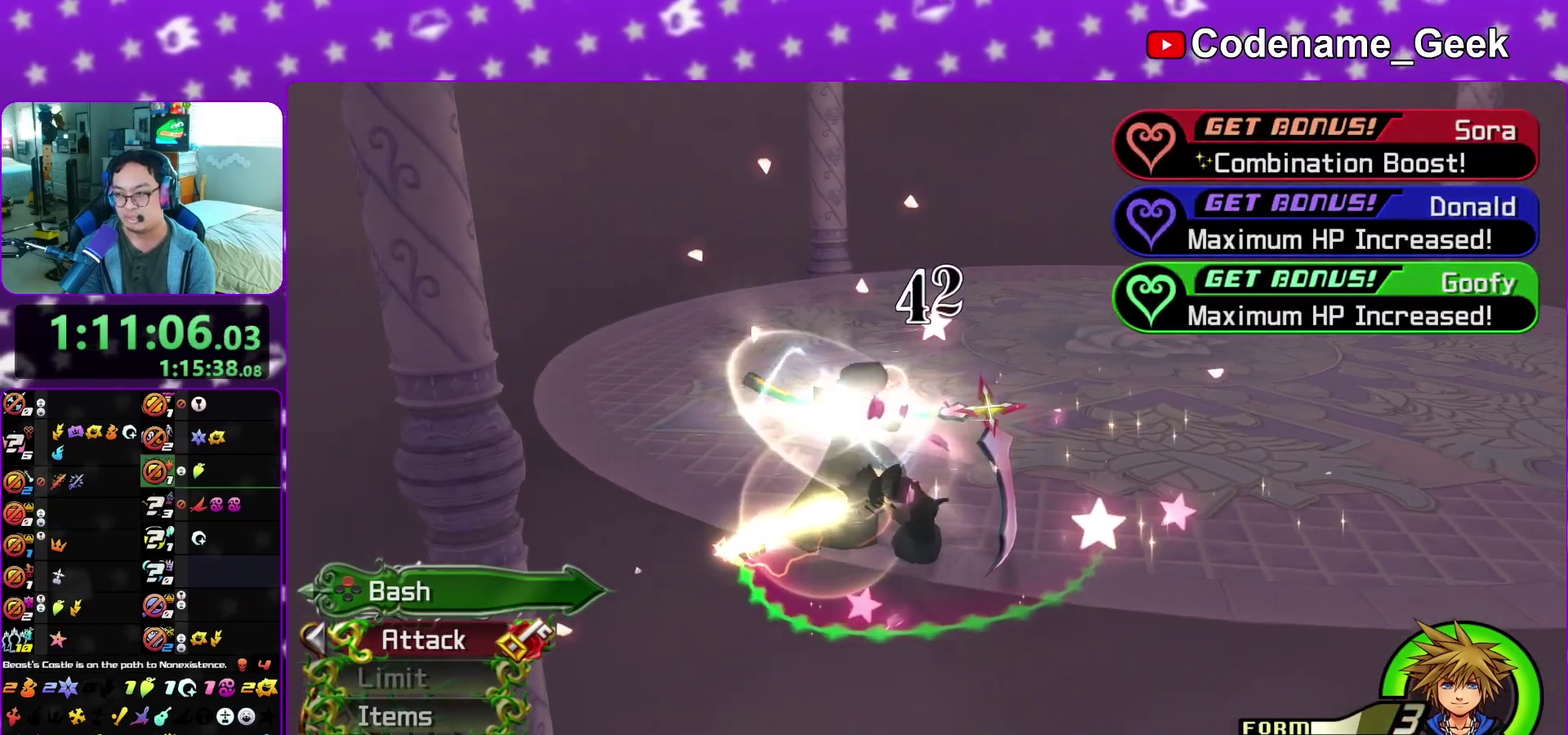
{"dt_ms": 300, "buttons": ["A"], "left_stick": "center", "right_stick": "center", "events": [[17, "left_stick", "center"], [67, "B", "down"], [150, "B", "up"], [200, "B", "down"], [267, "B", "up"]]}
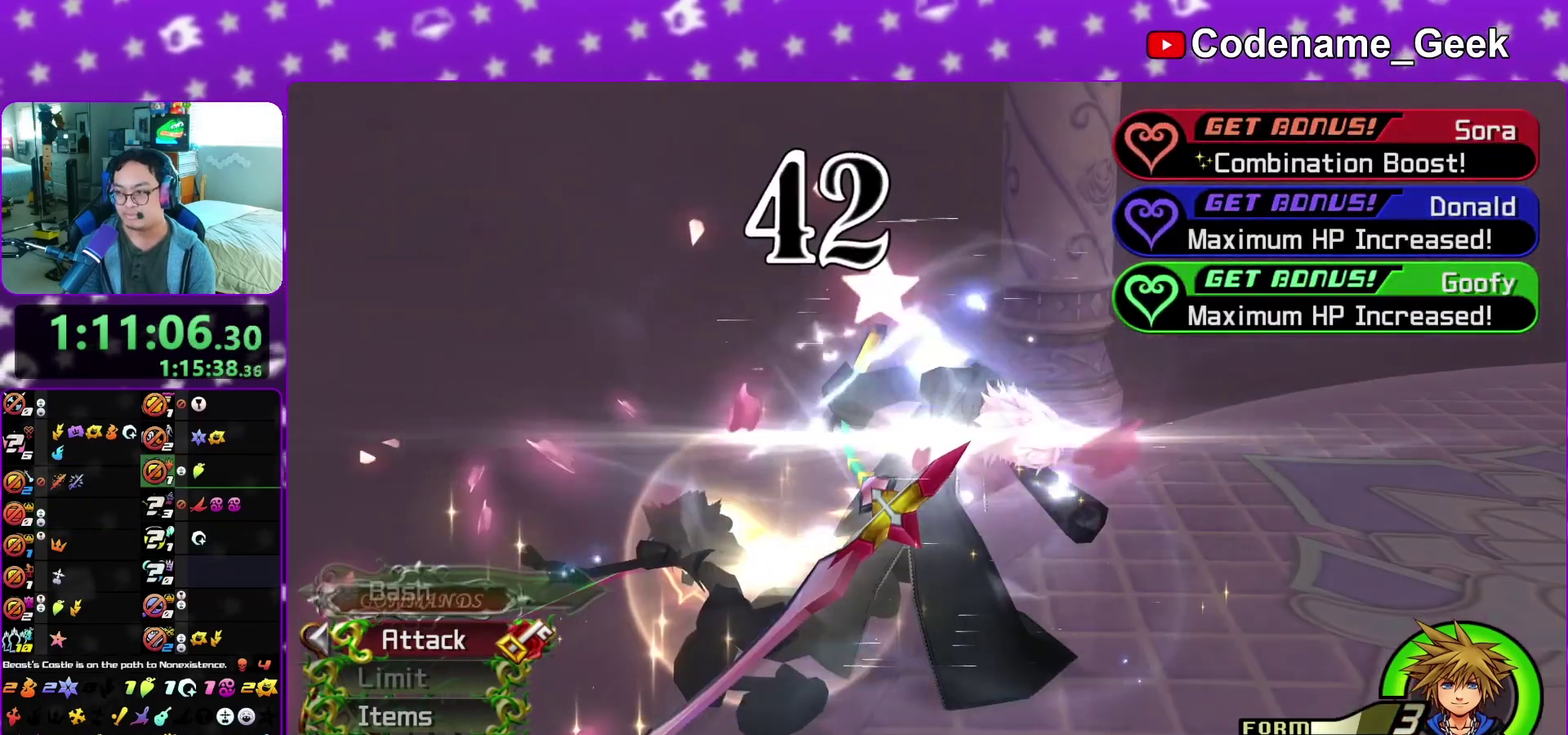
{"dt_ms": 700, "buttons": ["A", "B"], "left_stick": "center", "right_stick": "center", "events": [[167, "B", "down"], [183, "A", "up"], [233, "A", "down"], [233, "B", "up"], [567, "B", "down"], [633, "B", "up"], [700, "B", "down"]]}
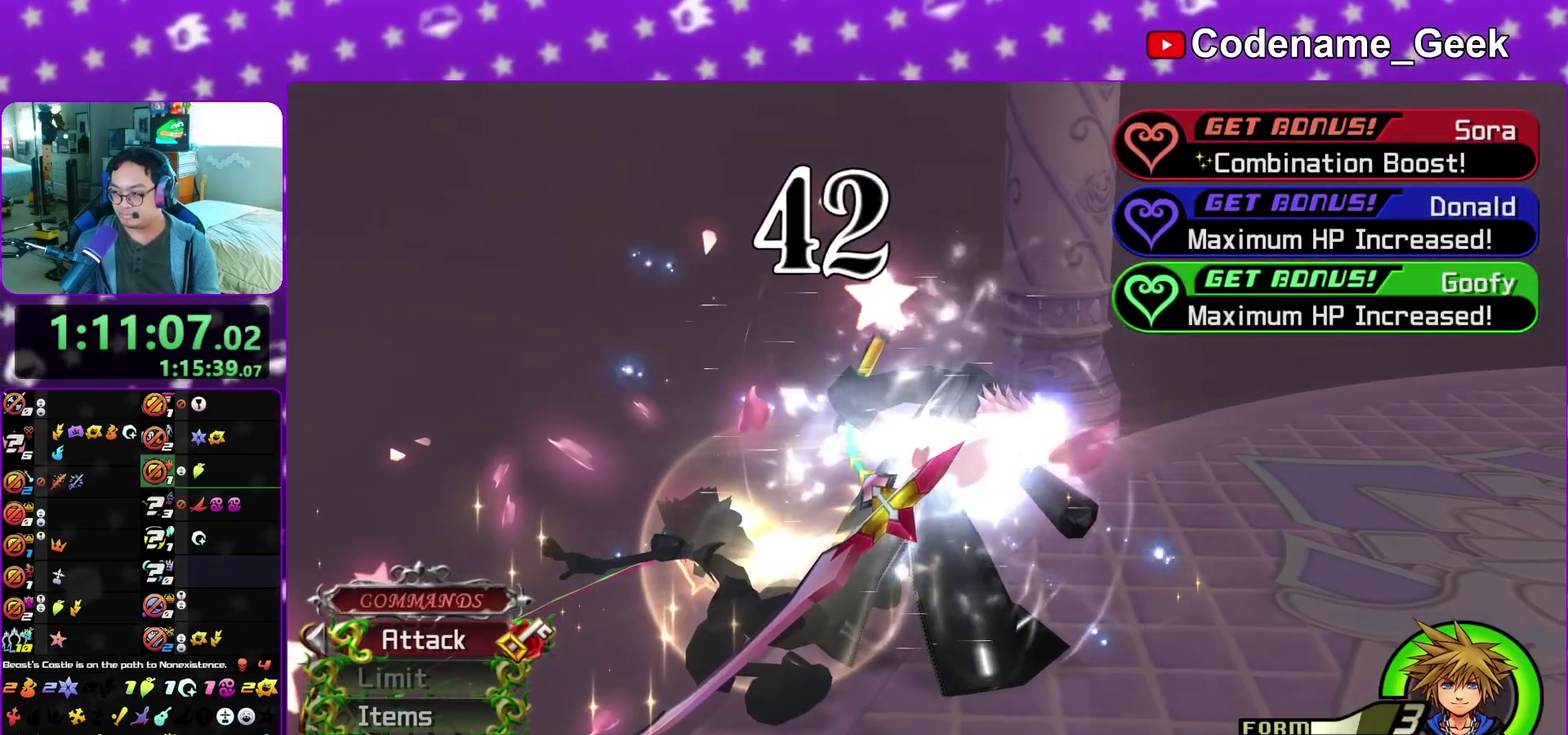
{"dt_ms": 600, "buttons": [], "left_stick": "center", "right_stick": "center"}
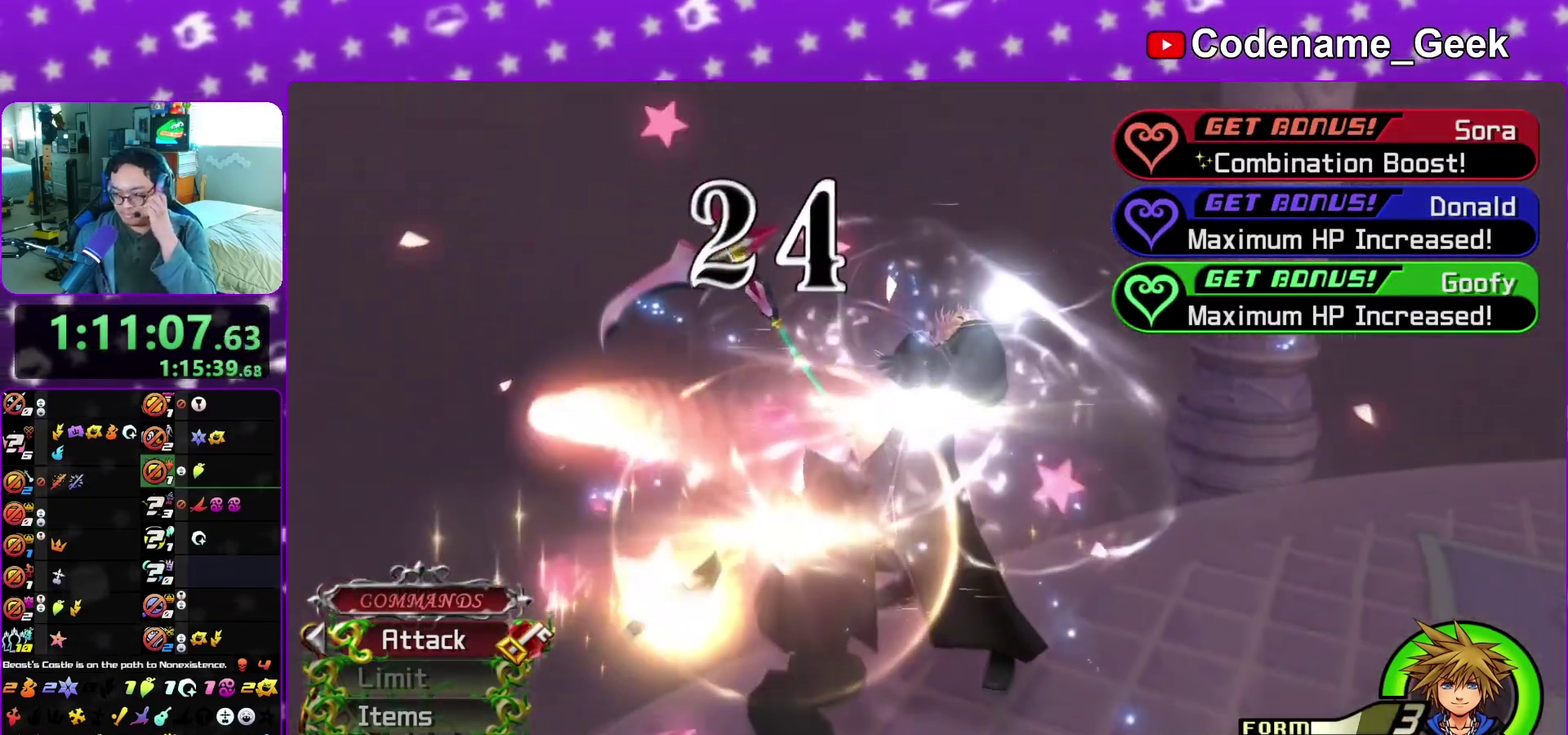
{"dt_ms": 400, "buttons": ["A"], "left_stick": "center", "right_stick": "center"}
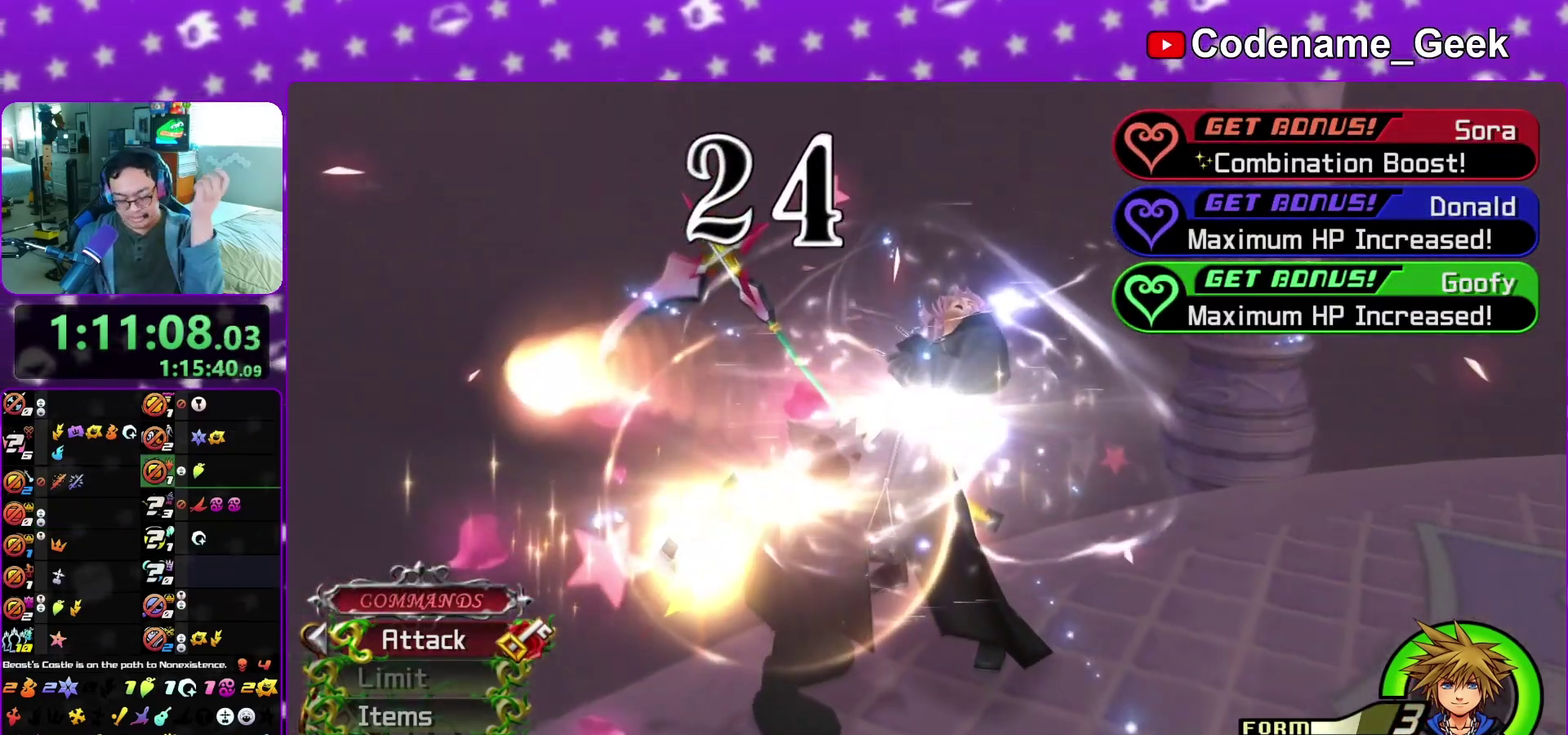
{"dt_ms": 500, "buttons": ["A"], "left_stick": "center", "right_stick": "up"}
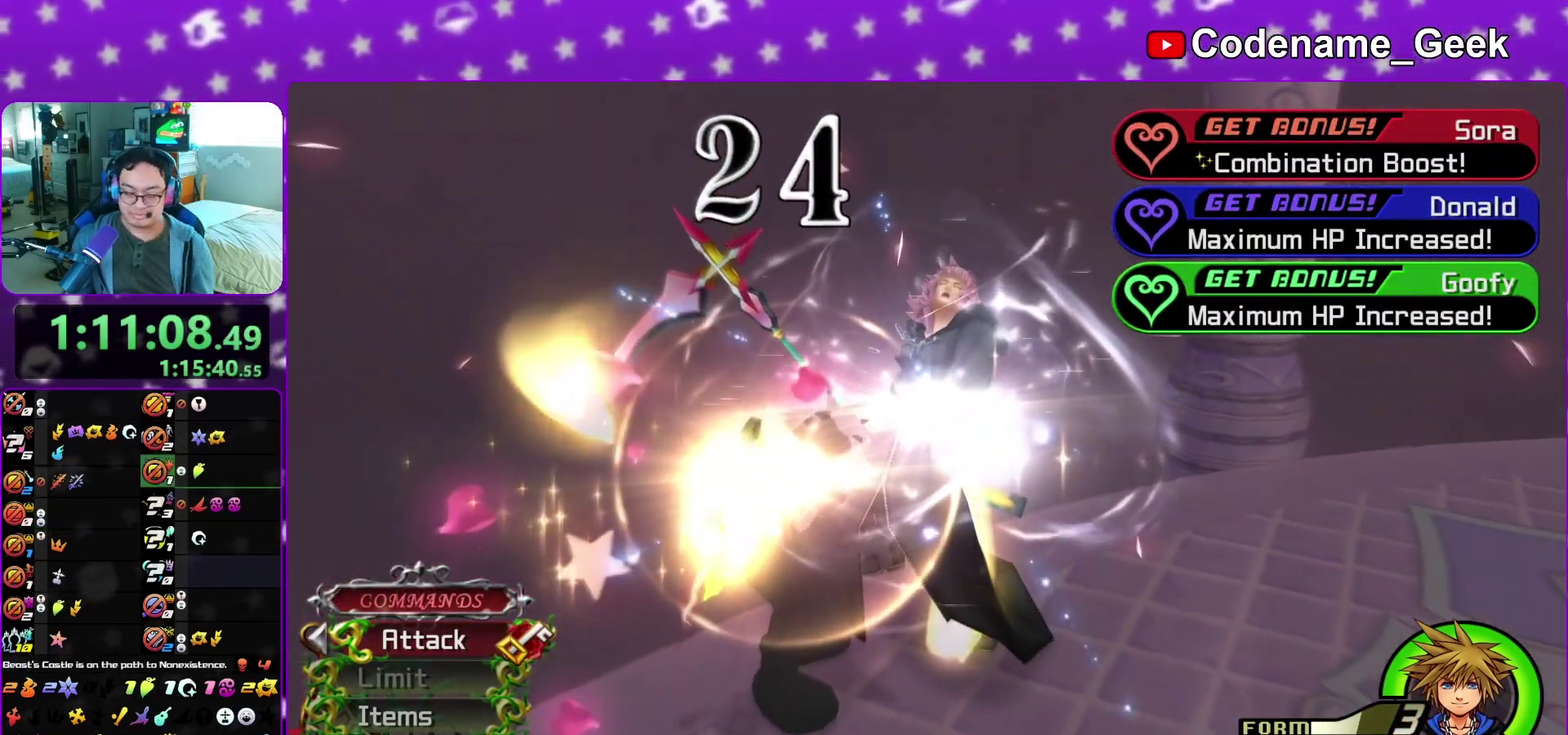
{"dt_ms": 600, "buttons": [], "left_stick": "center", "right_stick": "center"}
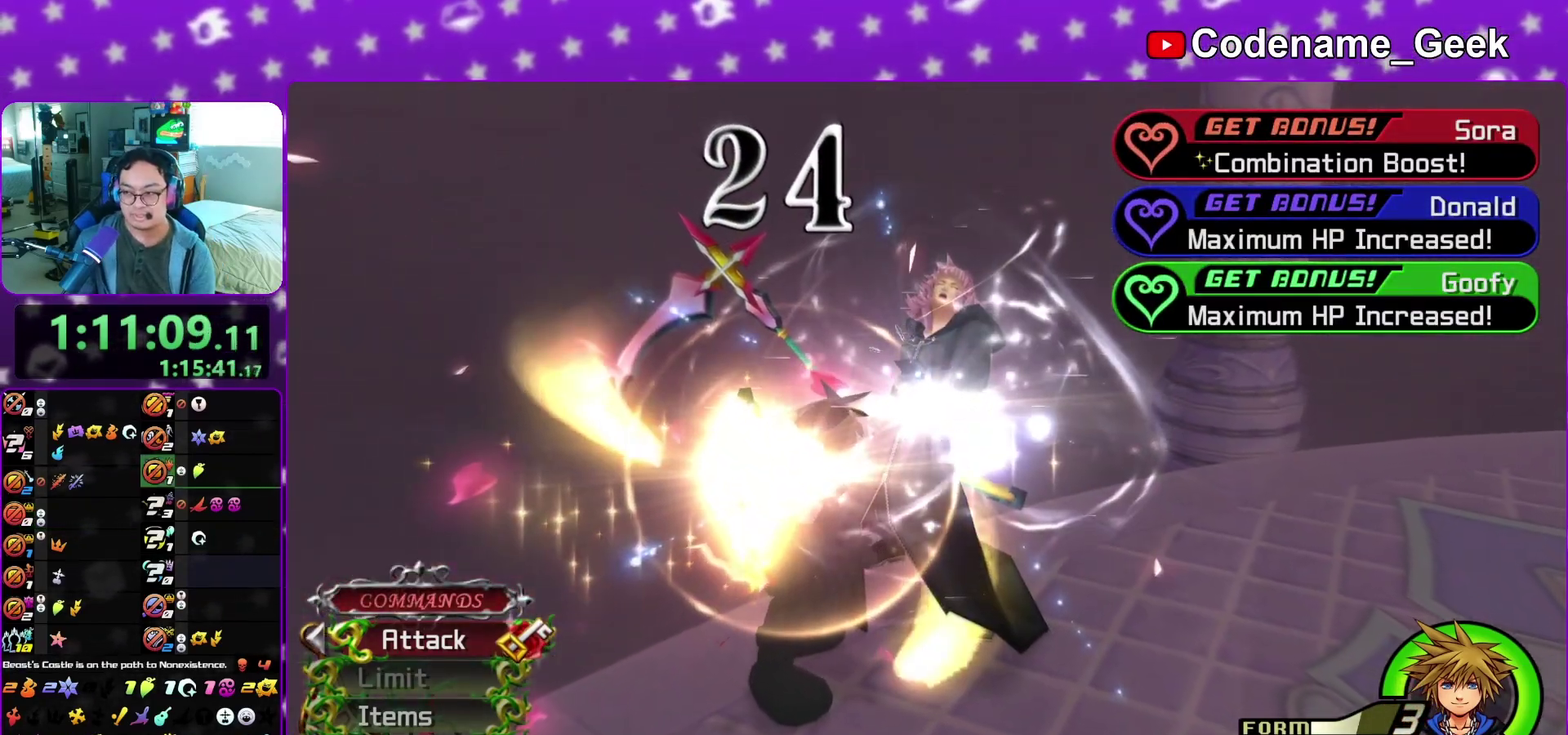
{"dt_ms": 400, "buttons": ["A"], "left_stick": "center", "right_stick": "center"}
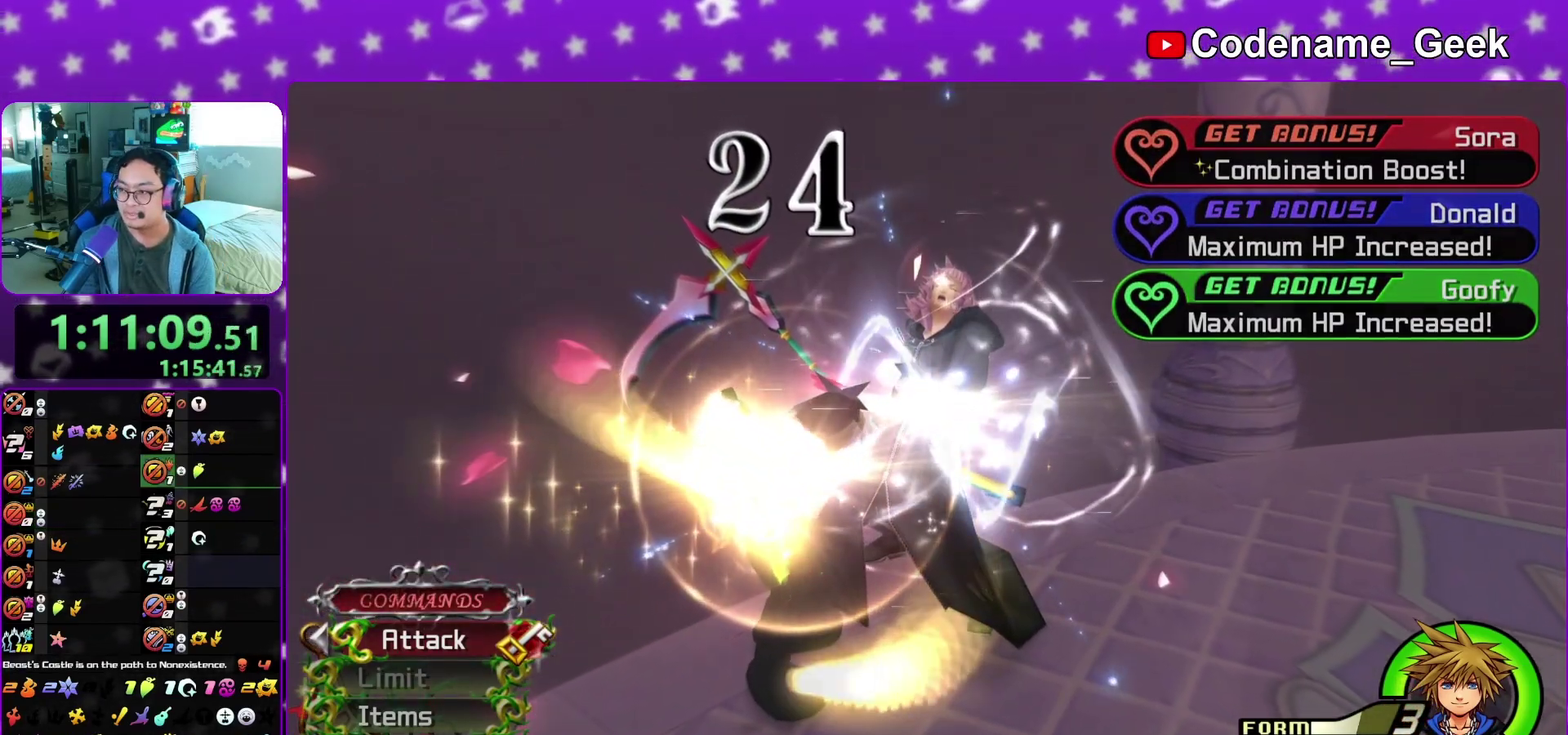
{"dt_ms": 700, "buttons": ["A"], "left_stick": "up-right", "right_stick": "center"}
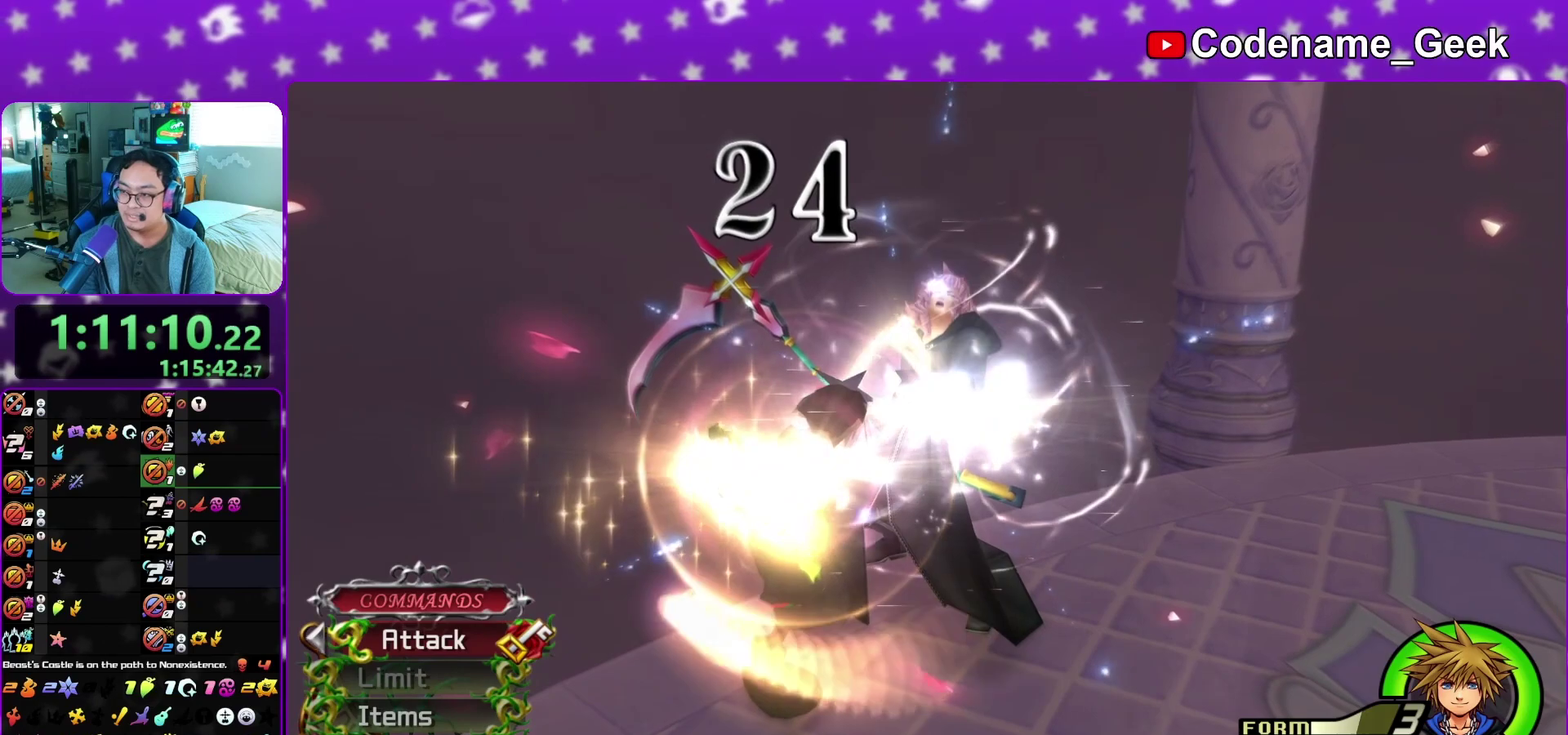
{"dt_ms": 300, "buttons": ["B"], "left_stick": "up-right", "right_stick": "center", "events": [[67, "A", "up"], [67, "B", "down"], [133, "left_stick", "down"], [150, "A", "down"], [150, "B", "up"], [183, "left_stick", "down-right"], [200, "A", "up"], [200, "B", "down"], [267, "left_stick", "up-right"]]}